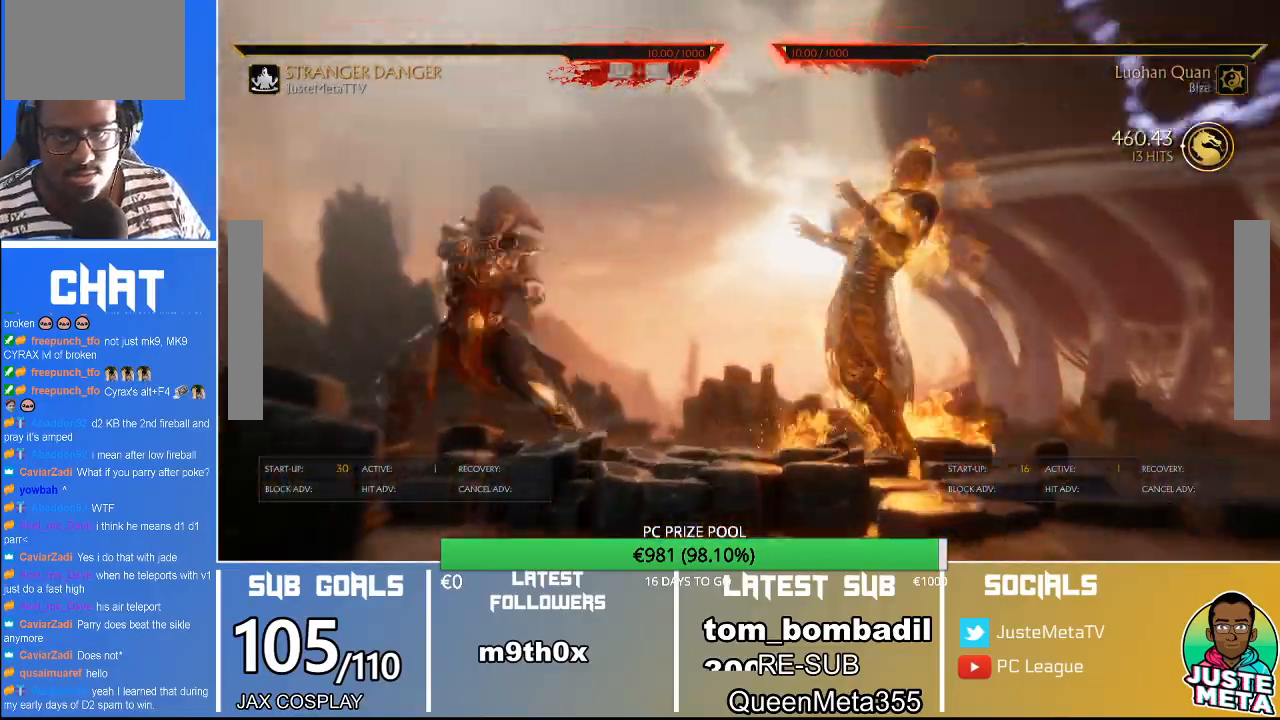
Gameplay with a controller (arcade stick); each line is a JSON object with the inputs held at the frame after it (dt_ms = milliseconds from this image to that frame). "events" lists button and stick changes between this image and that frame as [ms after this image, input, new state], when the widget could be followed in between. Not read: L3 R3.
{"dt_ms": 500, "buttons": ["CROSS"], "left_stick": "center", "events": [[33, "CROSS", "up"], [167, "CROSS", "down"], [367, "CROSS", "up"], [500, "CROSS", "down"]]}
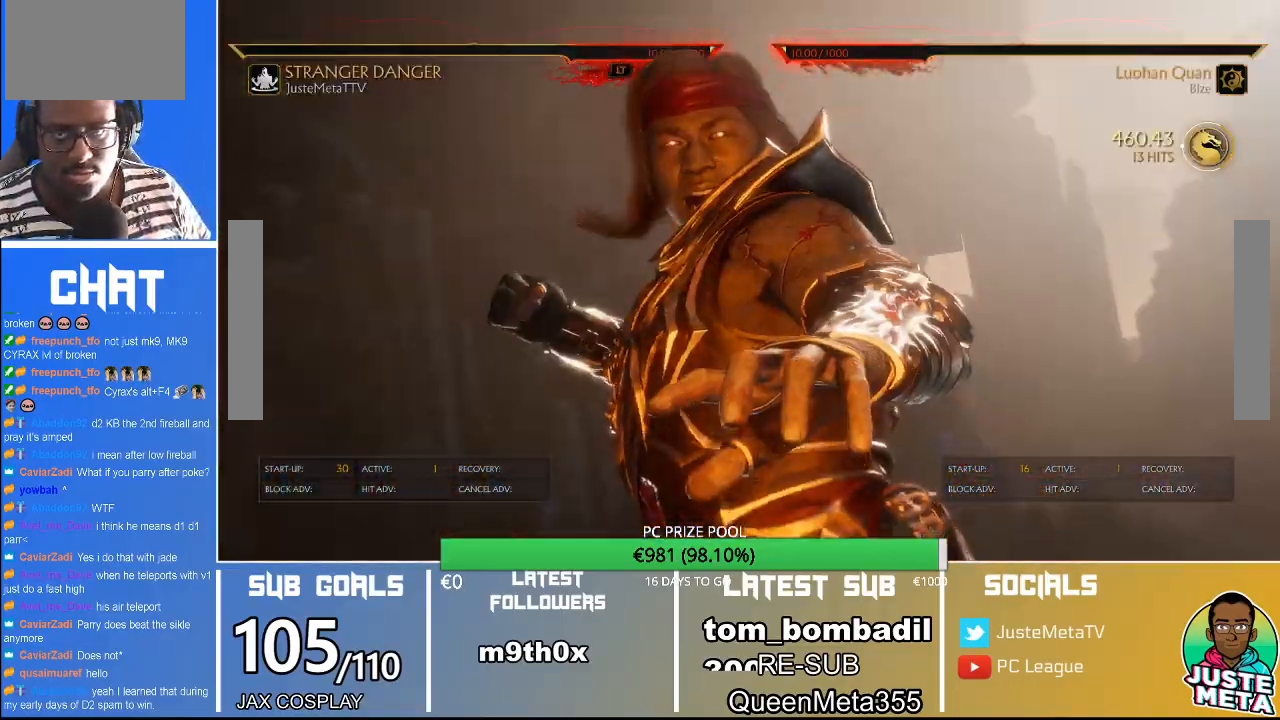
{"dt_ms": 500, "buttons": [], "left_stick": "center", "events": [[67, "CROSS", "up"], [233, "CROSS", "down"], [300, "CROSS", "up"], [367, "CROSS", "down"], [467, "CROSS", "up"]]}
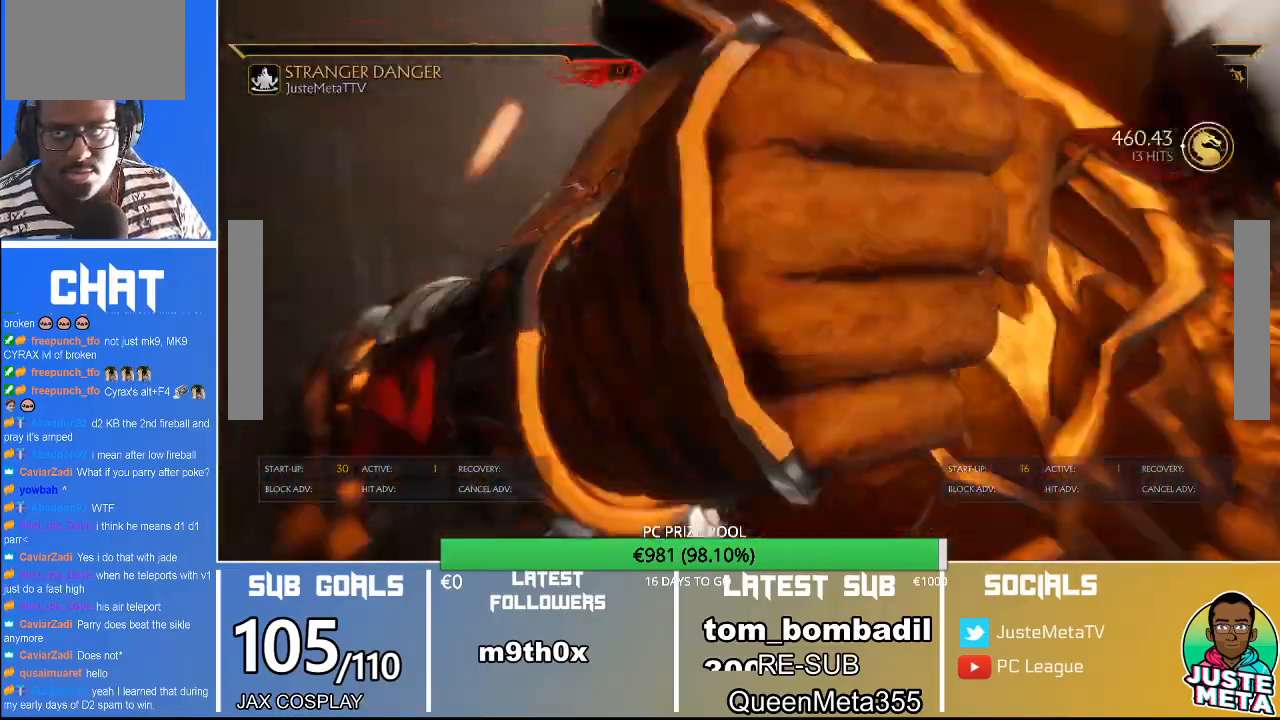
{"dt_ms": 500, "buttons": [], "left_stick": "center", "events": [[67, "CROSS", "down"], [133, "CROSS", "up"], [267, "CROSS", "down"], [333, "CROSS", "up"], [433, "CROSS", "down"], [467, "CROSS", "up"]]}
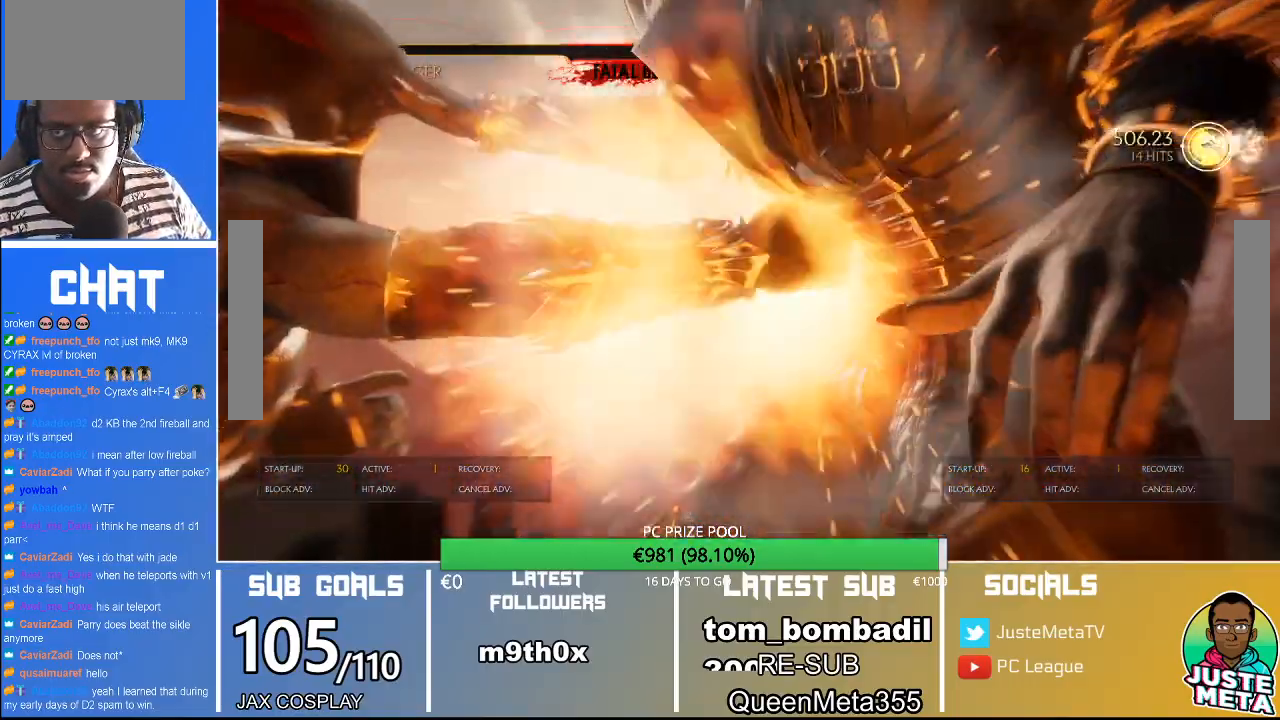
{"dt_ms": 500, "buttons": ["CROSS"], "left_stick": "center", "events": [[133, "CROSS", "down"], [167, "CROSS", "up"], [233, "CROSS", "down"], [333, "CROSS", "up"], [433, "CROSS", "down"]]}
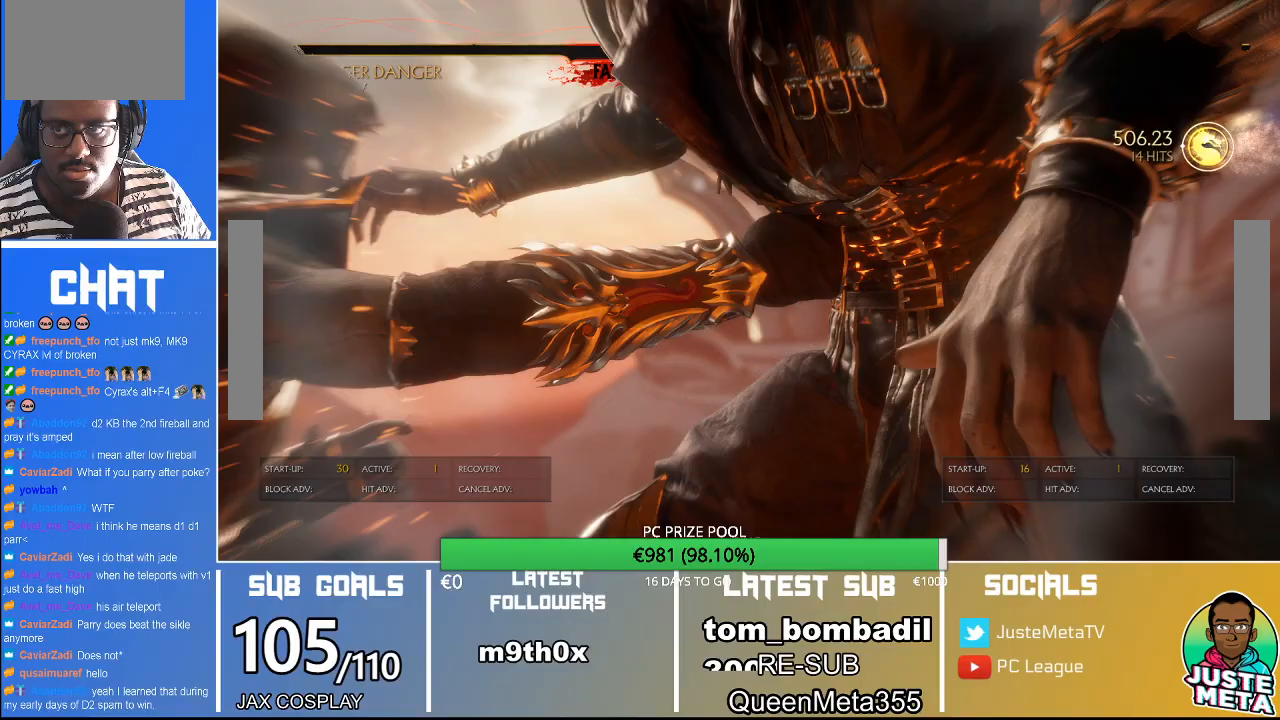
{"dt_ms": 500, "buttons": [], "left_stick": "center", "events": [[33, "CROSS", "up"], [167, "CROSS", "down"], [200, "CROSS", "up"], [300, "CROSS", "down"], [367, "CROSS", "up"]]}
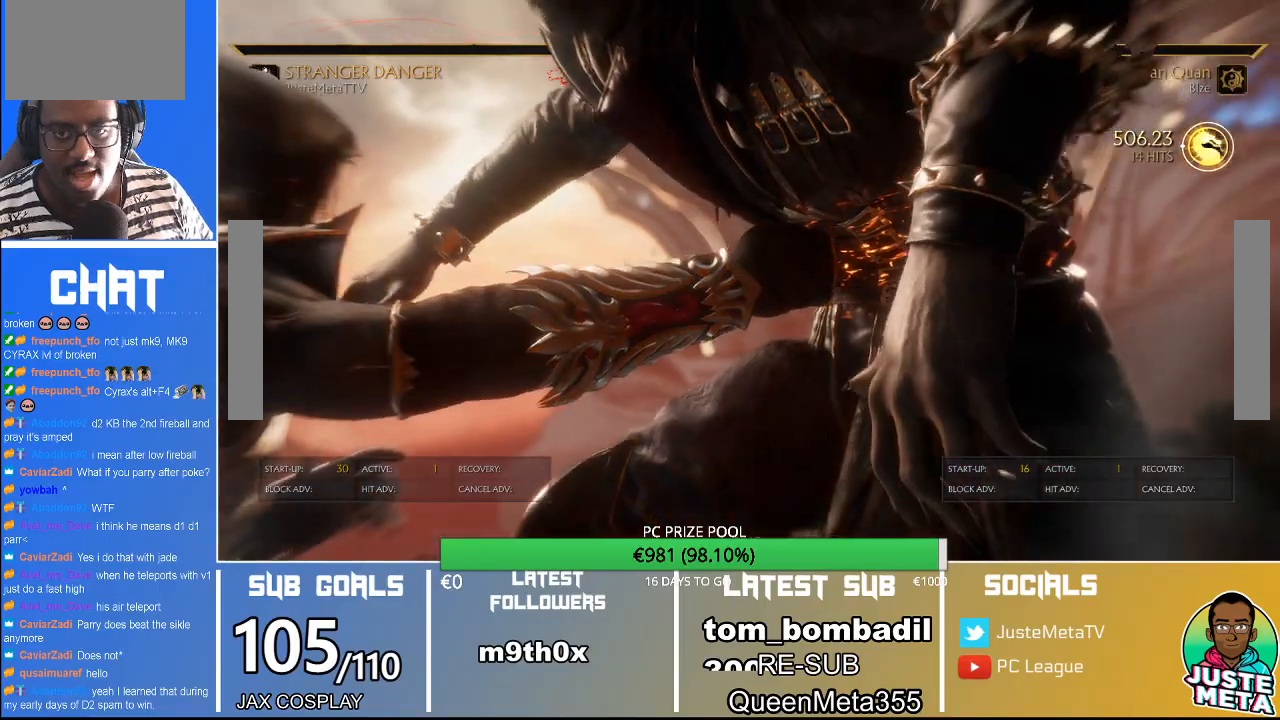
{"dt_ms": 500, "buttons": [], "left_stick": "center", "events": []}
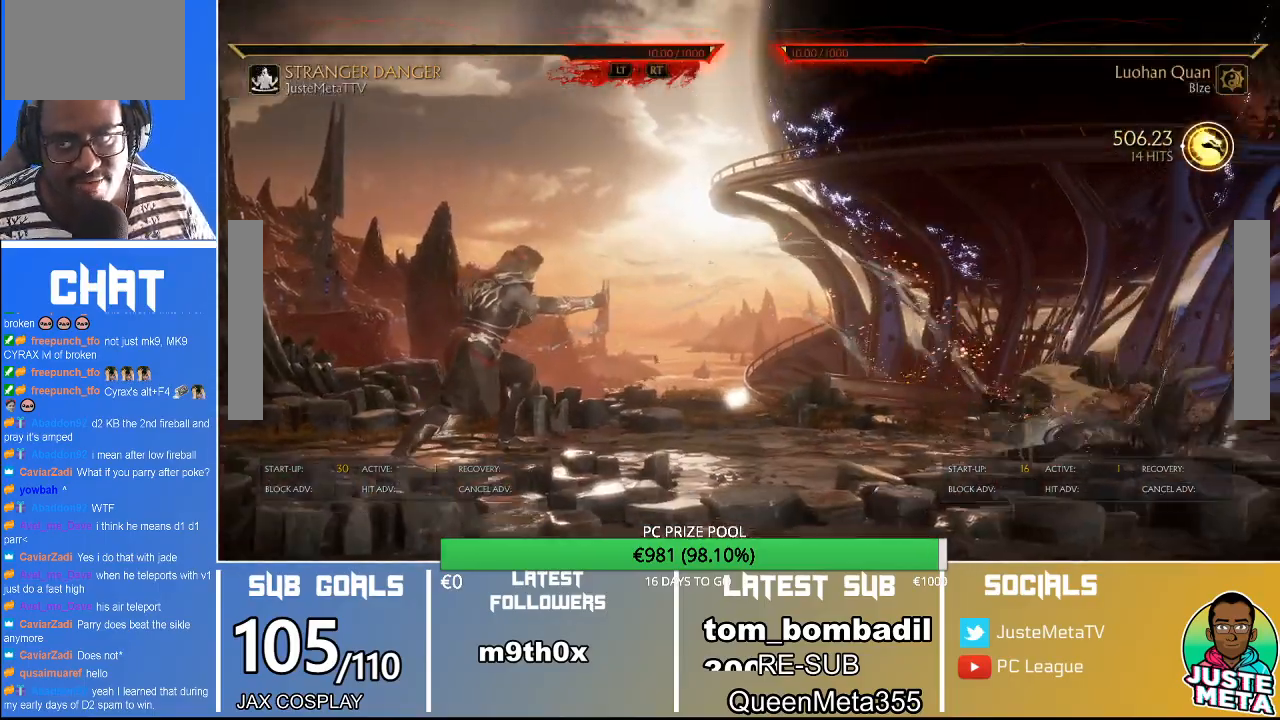
{"dt_ms": 500, "buttons": [], "left_stick": "center", "events": []}
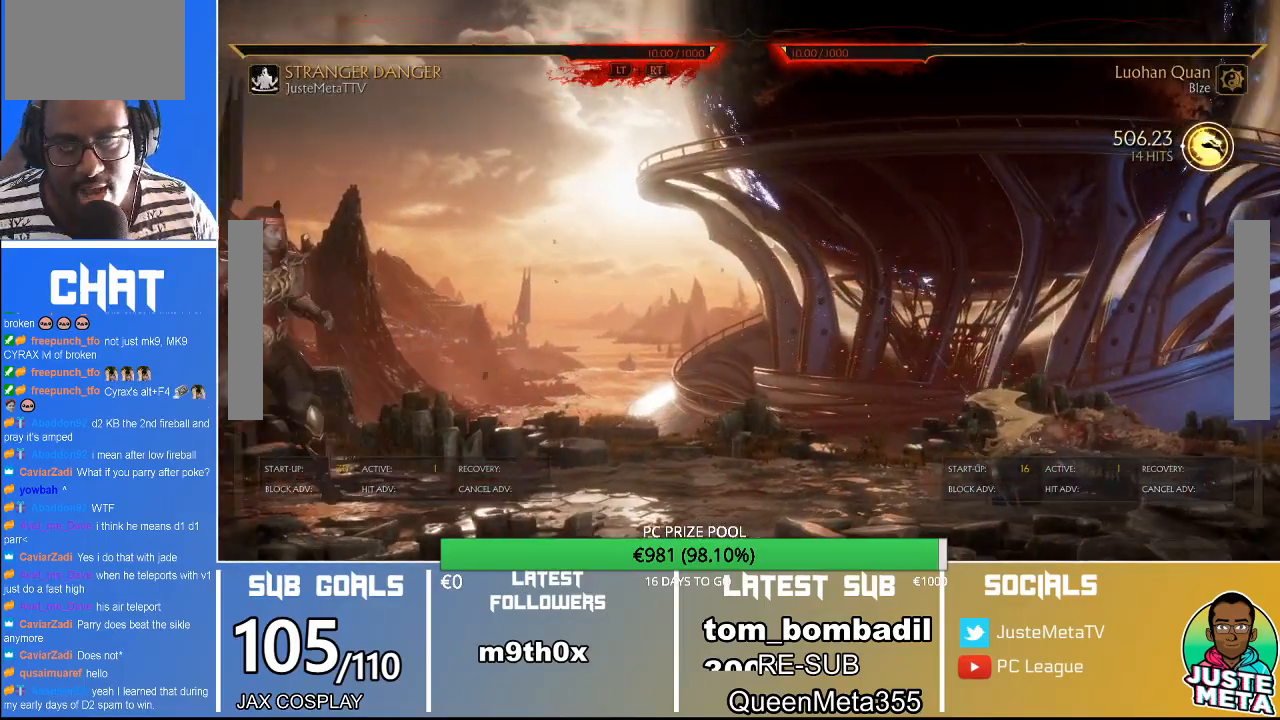
{"dt_ms": 500, "buttons": [], "left_stick": "center", "events": [[300, "SELECT", "down"], [467, "SELECT", "up"]]}
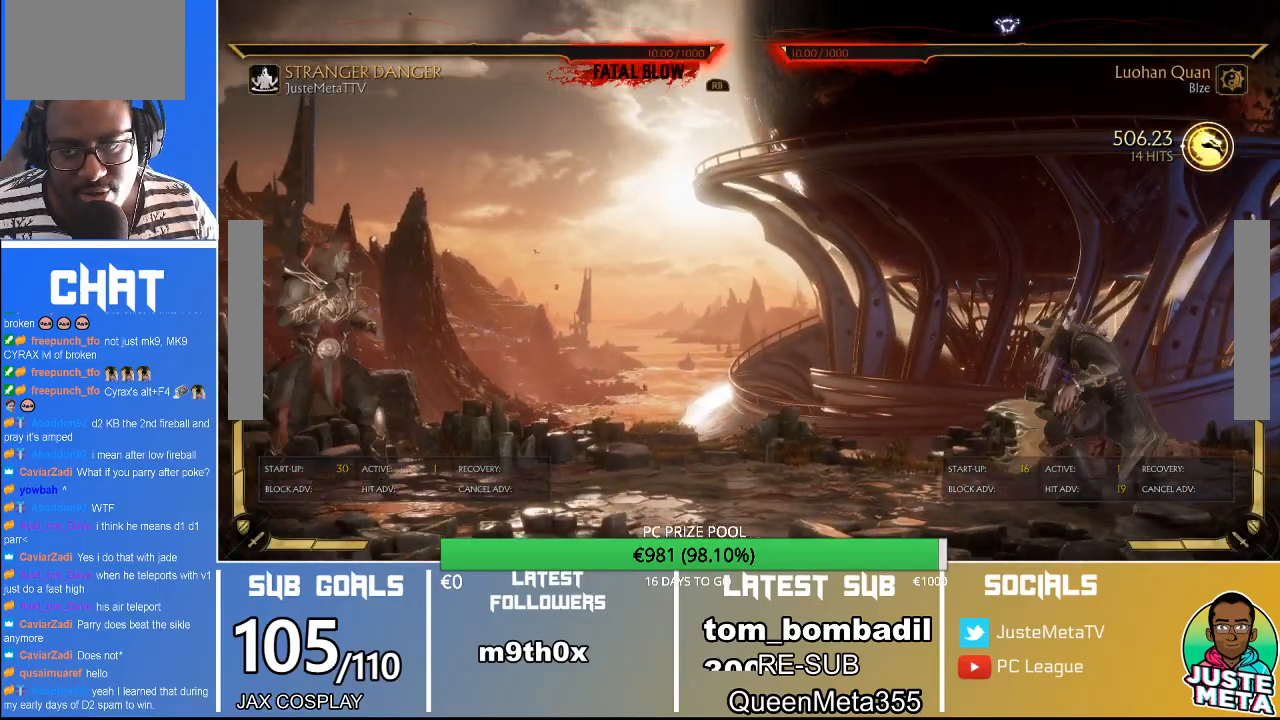
{"dt_ms": 500, "buttons": [], "left_stick": "center", "events": []}
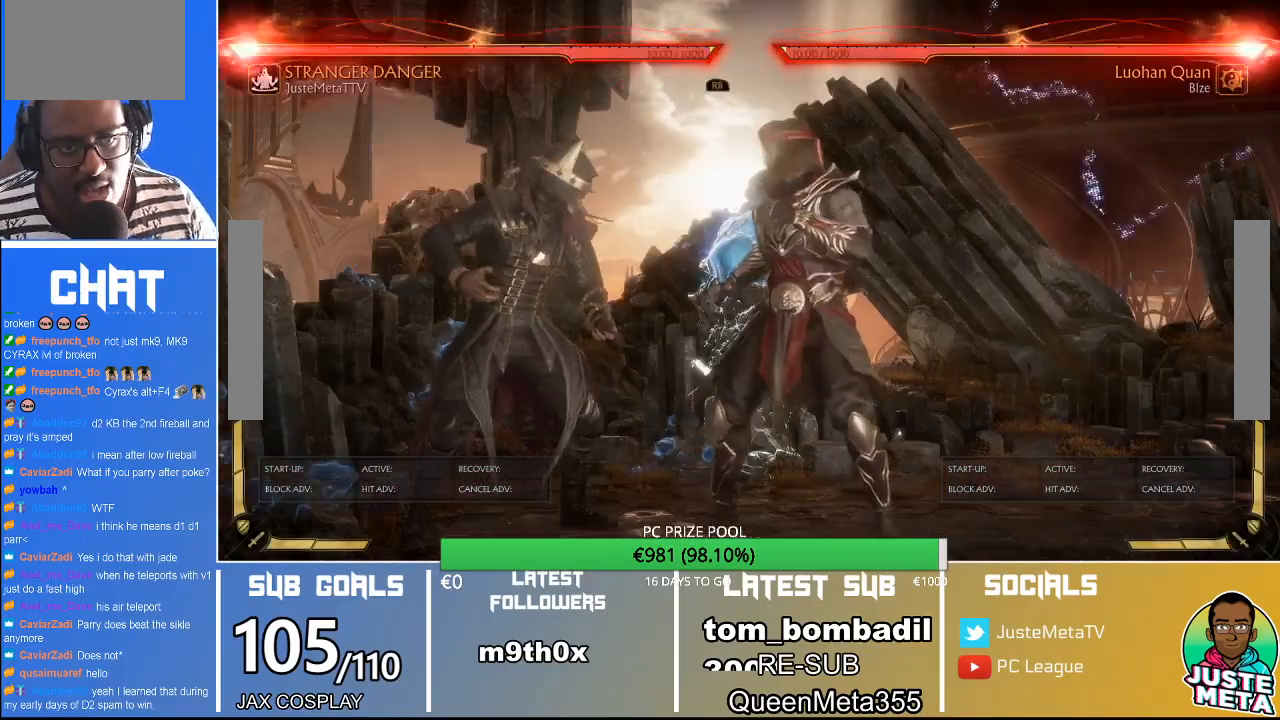
{"dt_ms": 500, "buttons": [], "left_stick": "center", "events": []}
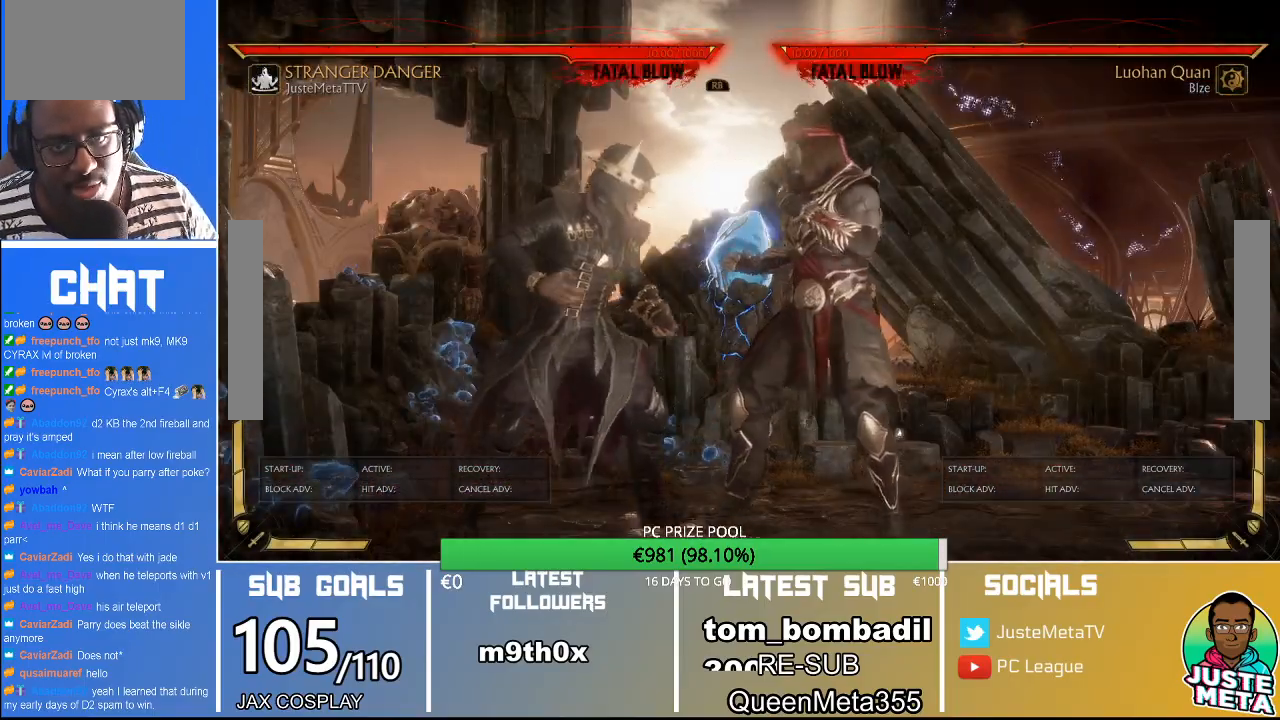
{"dt_ms": 500, "buttons": [], "left_stick": "down", "events": [[367, "left_stick", "down"]]}
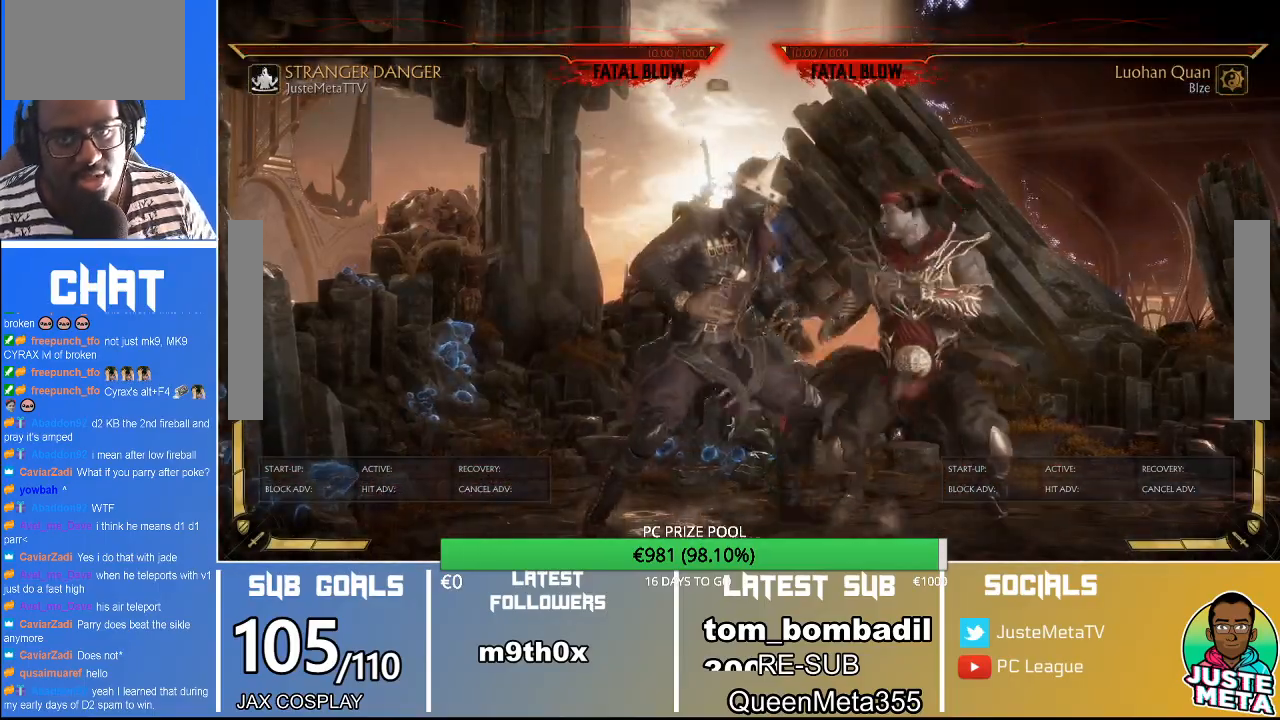
{"dt_ms": 1000, "buttons": [], "left_stick": "down"}
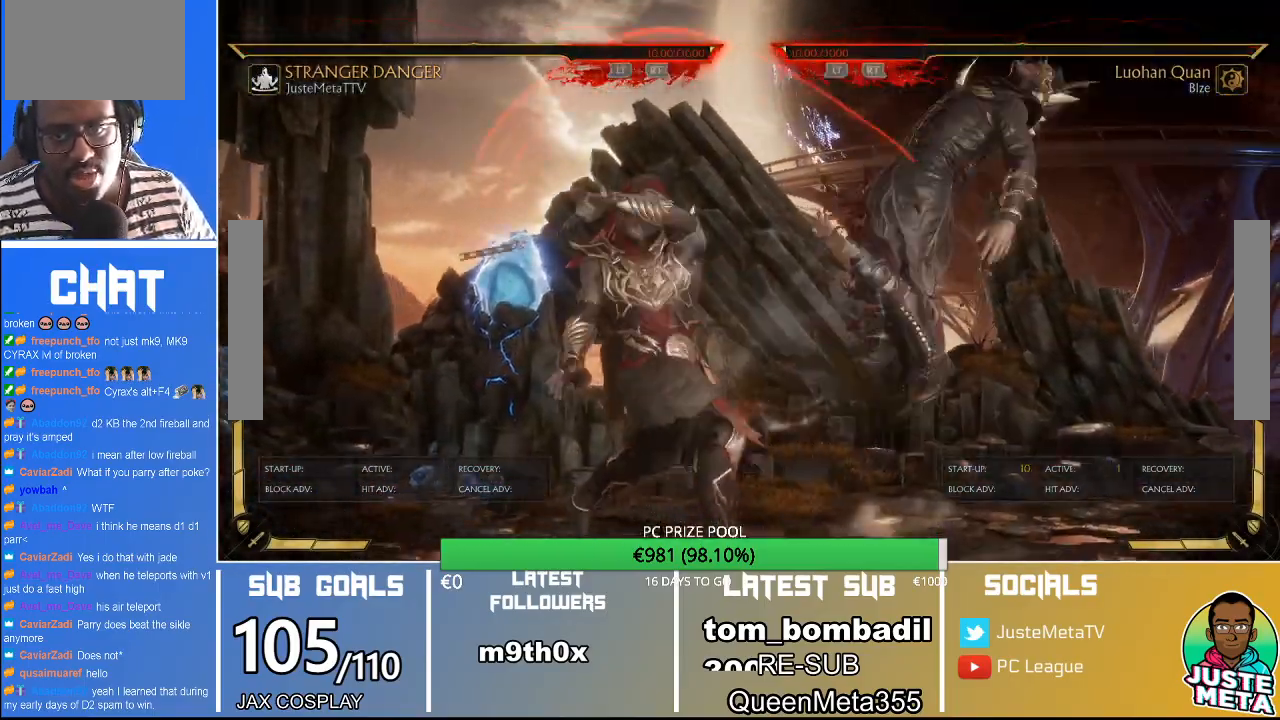
{"dt_ms": 500, "buttons": [], "left_stick": "center", "events": [[33, "left_stick", "center"], [167, "R2", "down"], [467, "R2", "up"]]}
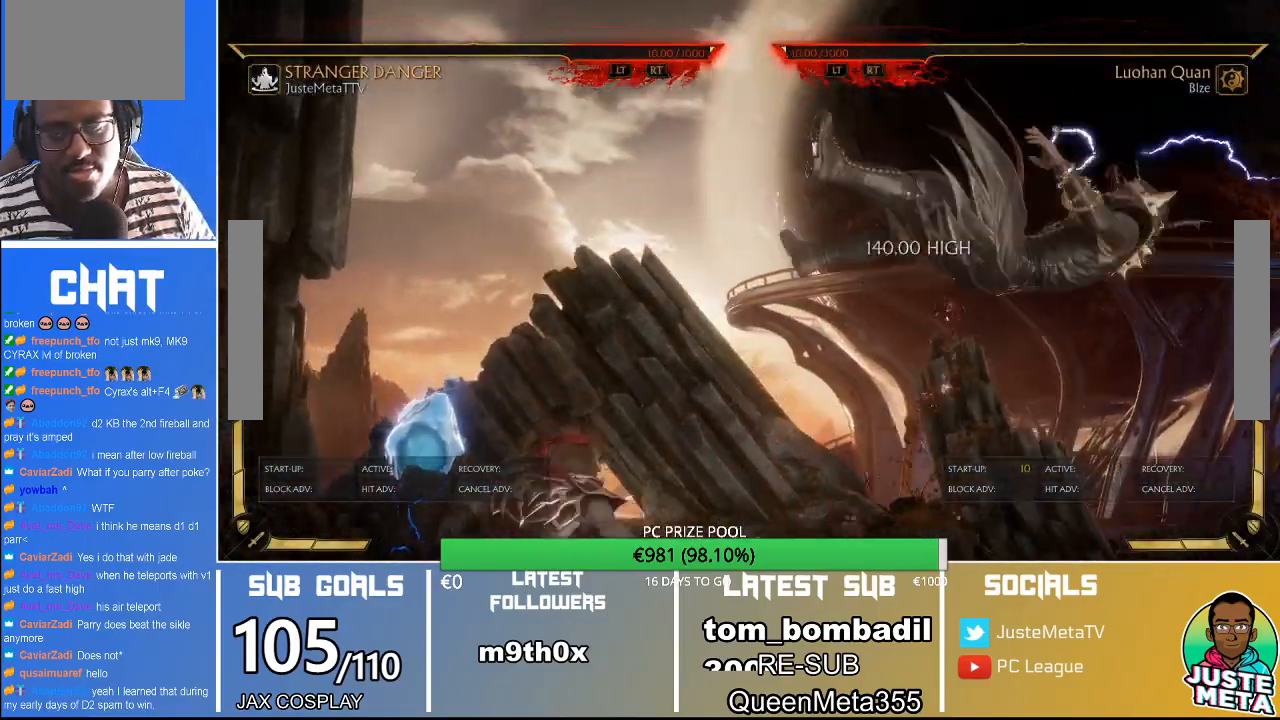
{"dt_ms": 500, "buttons": [], "left_stick": "down", "events": [[300, "left_stick", "down"]]}
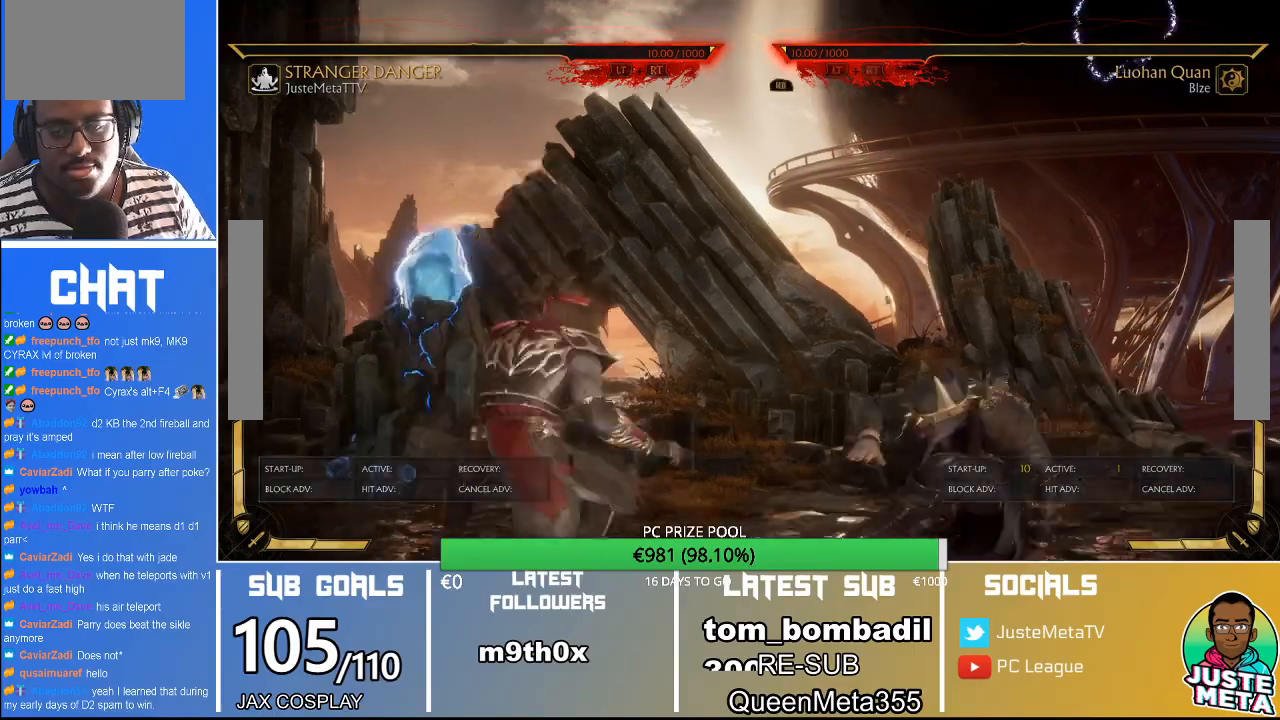
{"dt_ms": 500, "buttons": ["R2"], "left_stick": "center", "events": [[133, "left_stick", "center"], [167, "R2", "down"]]}
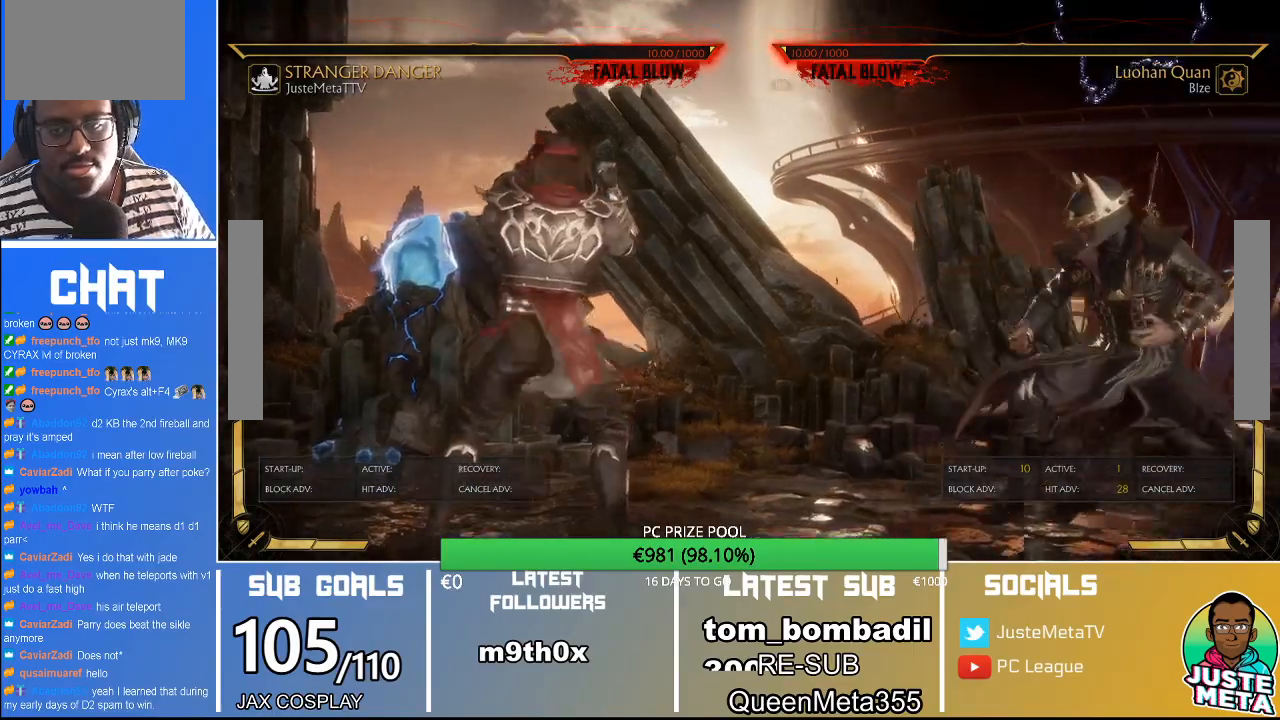
{"dt_ms": 500, "buttons": ["R2"], "left_stick": "center", "events": []}
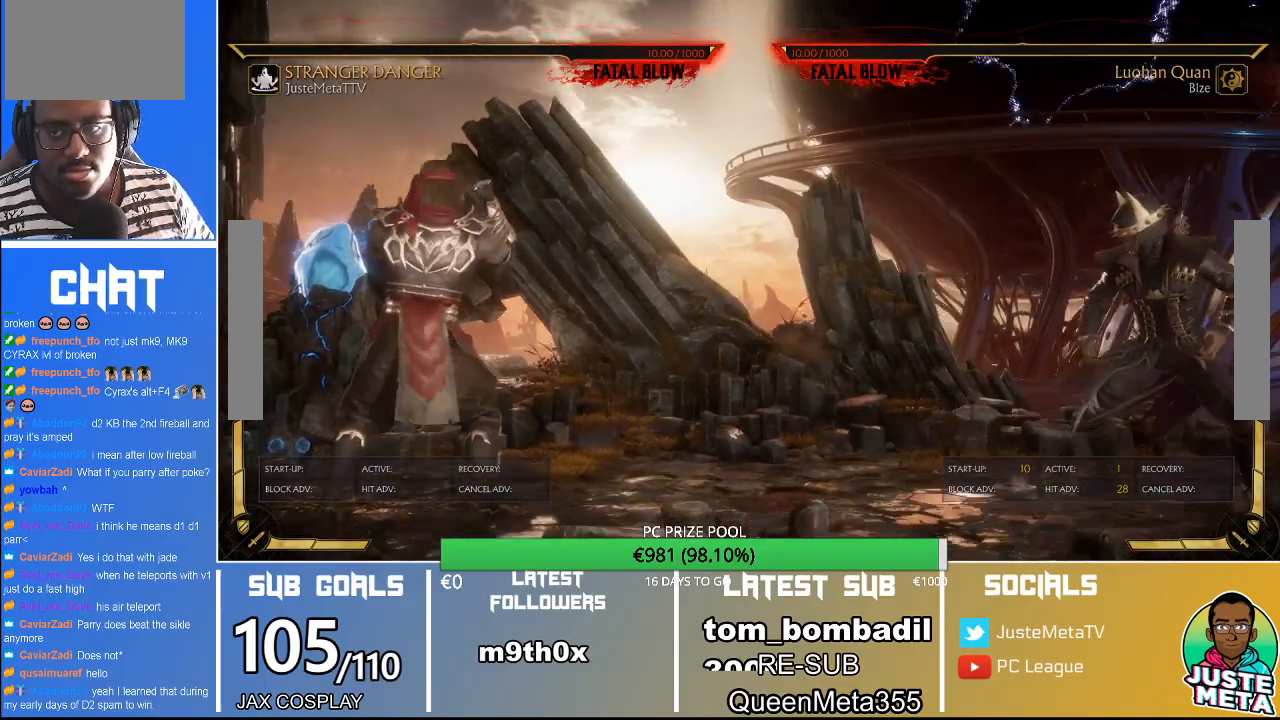
{"dt_ms": 500, "buttons": ["R2"], "left_stick": "center", "events": []}
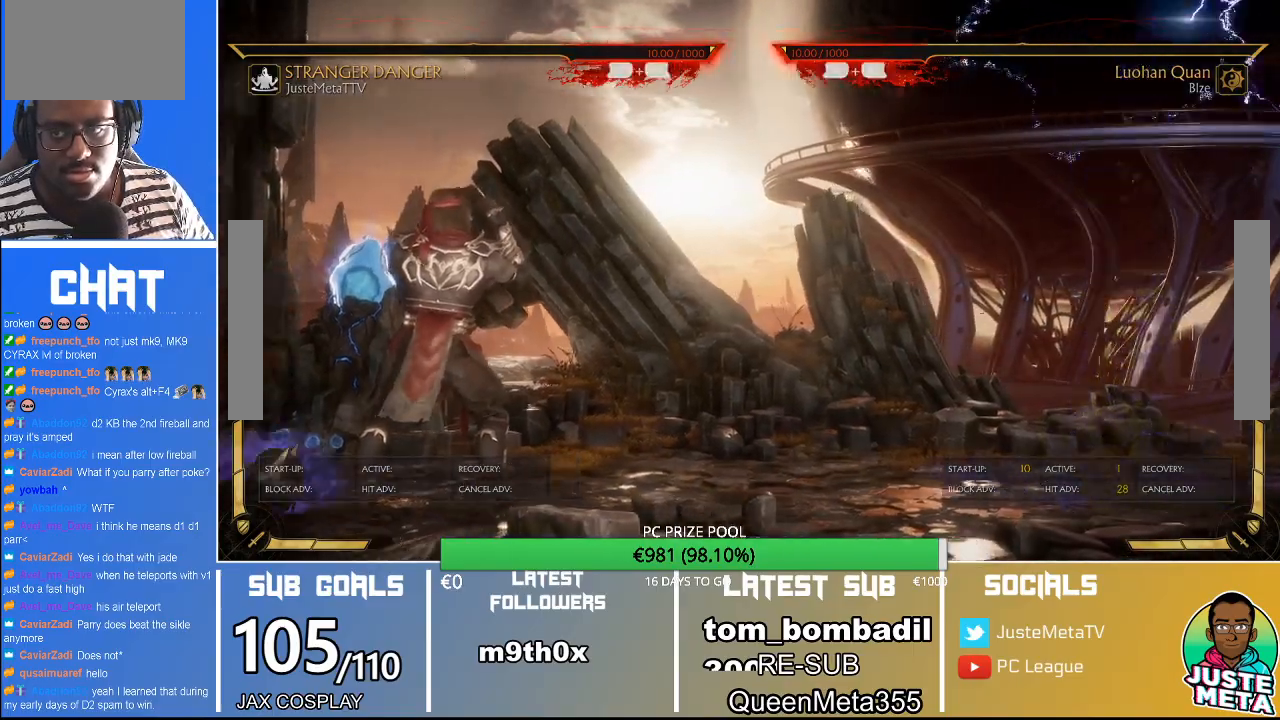
{"dt_ms": 500, "buttons": ["TRIANGLE"], "left_stick": "down", "events": [[300, "R2", "up"], [333, "left_stick", "down"], [433, "TRIANGLE", "down"]]}
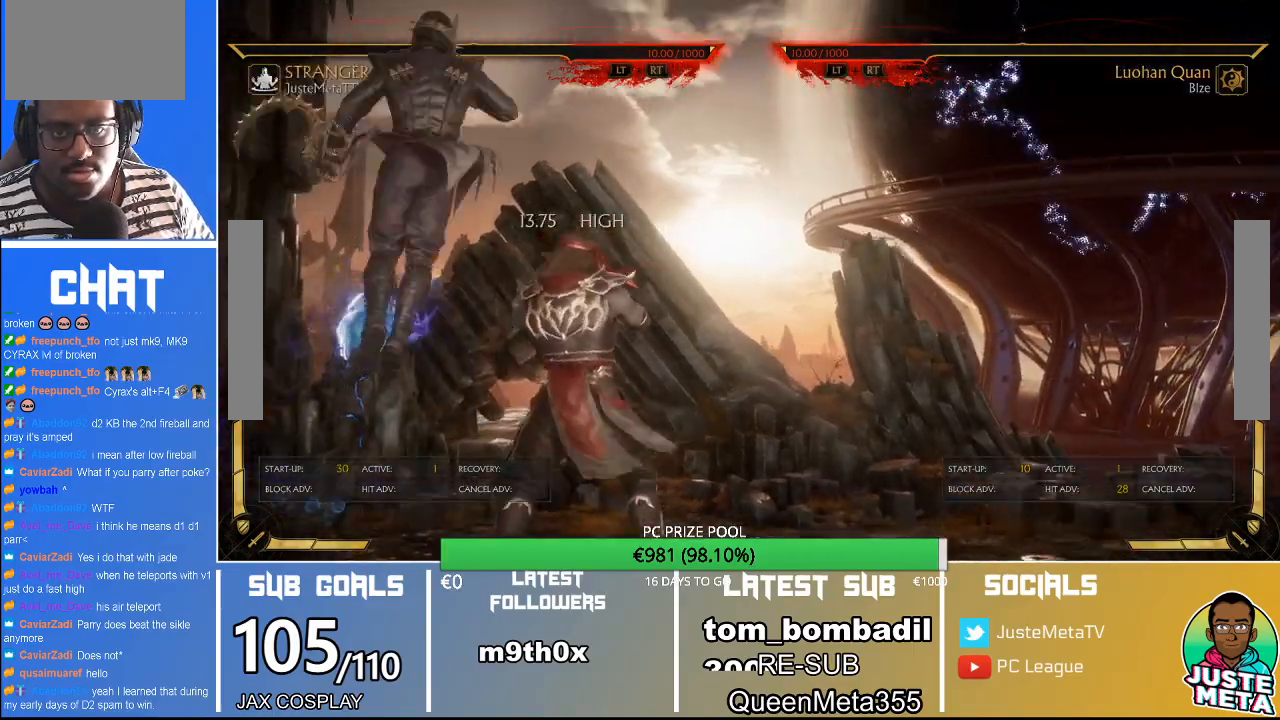
{"dt_ms": 500, "buttons": ["TRIANGLE"], "left_stick": "center", "events": [[67, "left_stick", "center"]]}
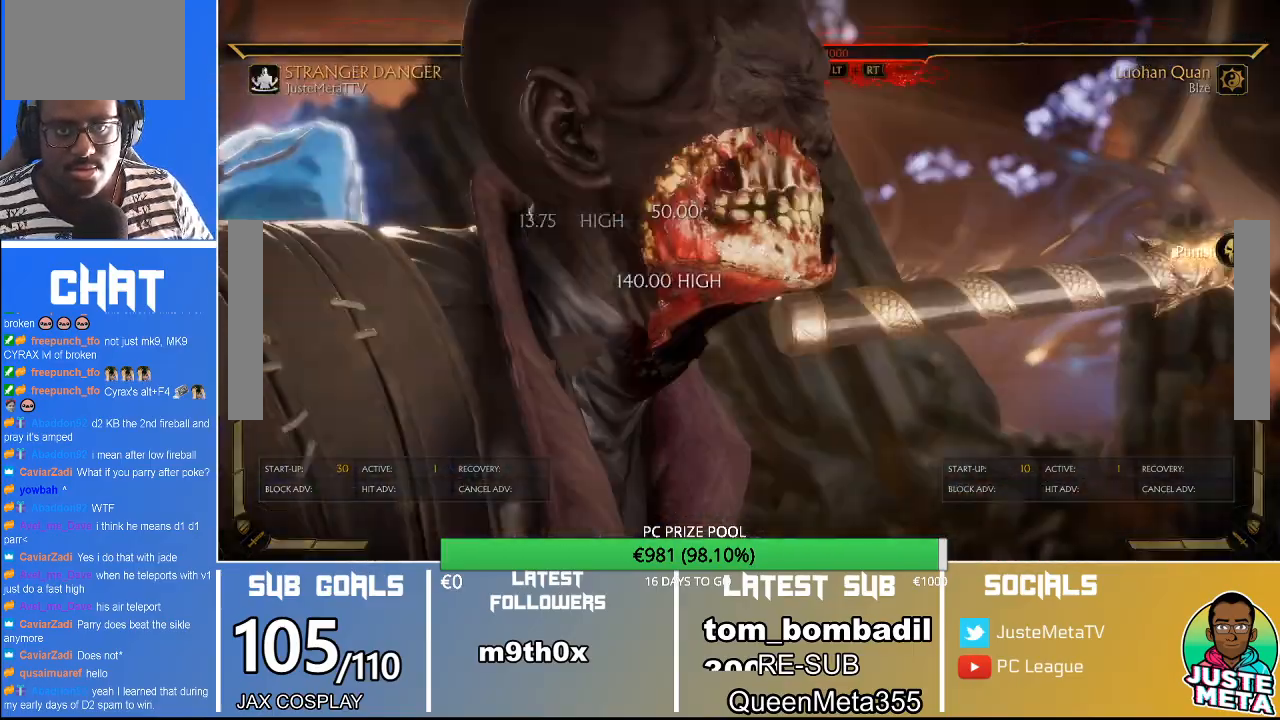
{"dt_ms": 500, "buttons": [], "left_stick": "center", "events": [[400, "TRIANGLE", "up"]]}
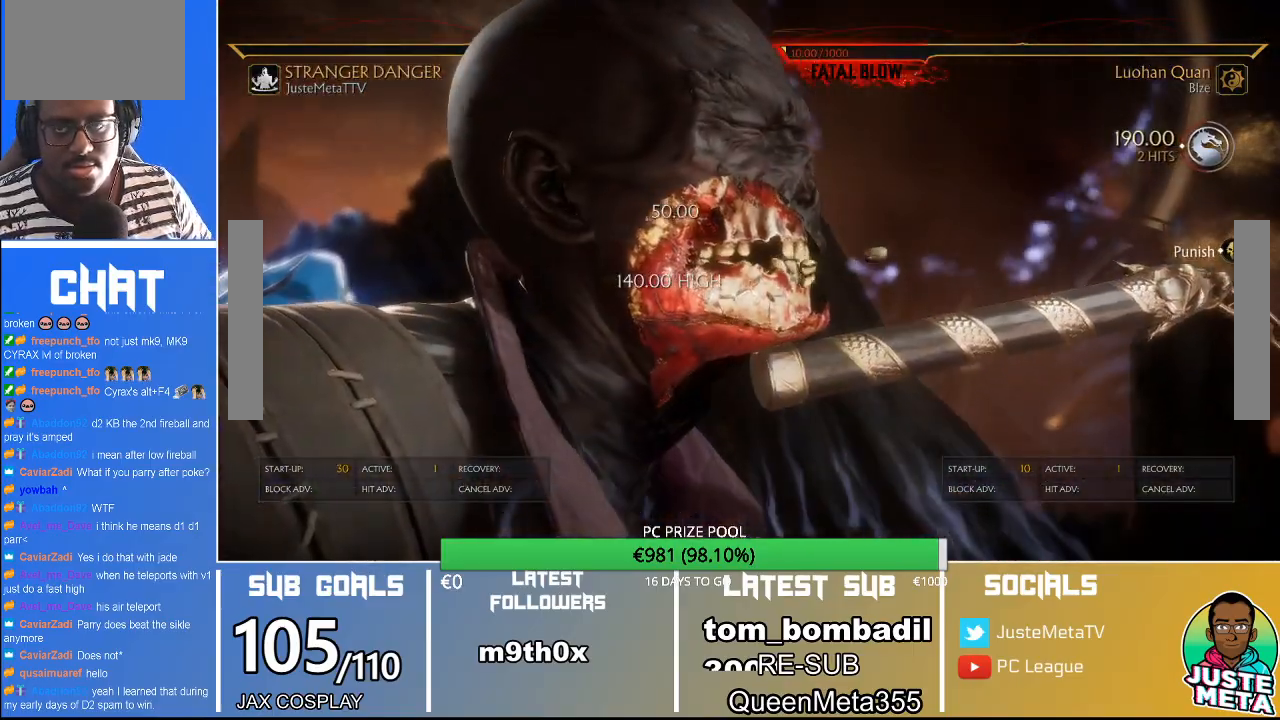
{"dt_ms": 500, "buttons": [], "left_stick": "center", "events": []}
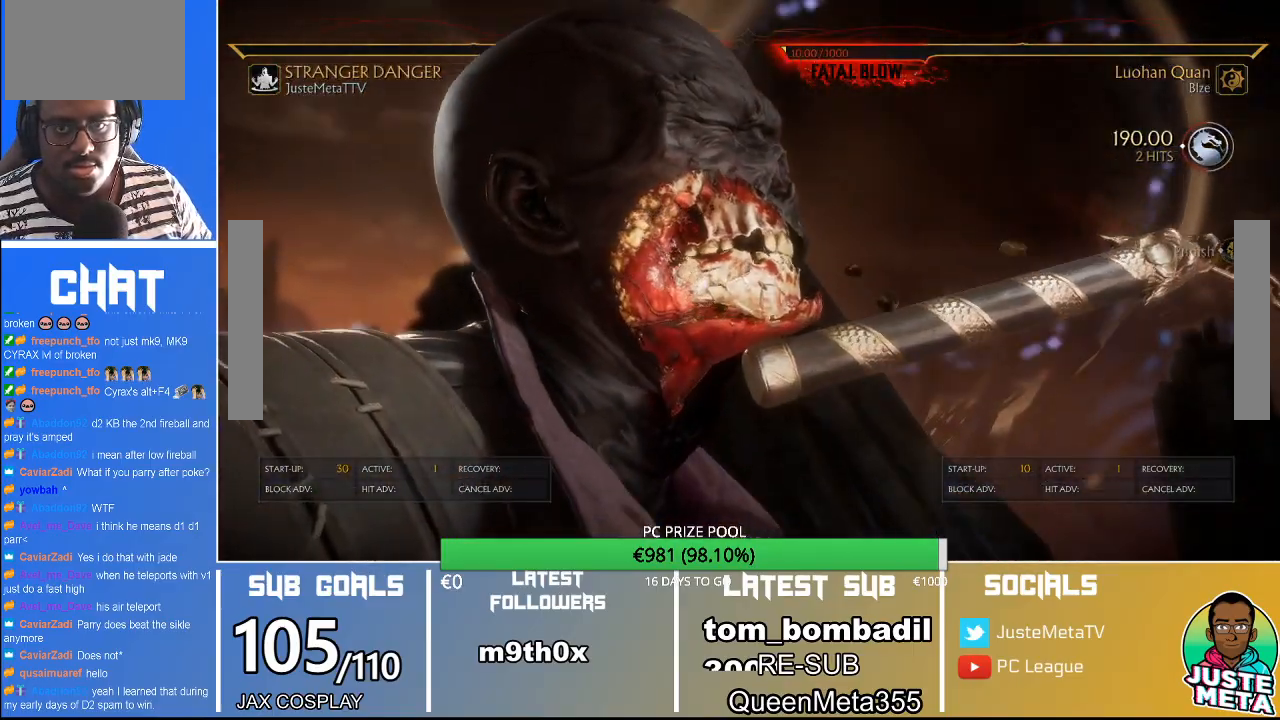
{"dt_ms": 500, "buttons": [], "left_stick": "center", "events": []}
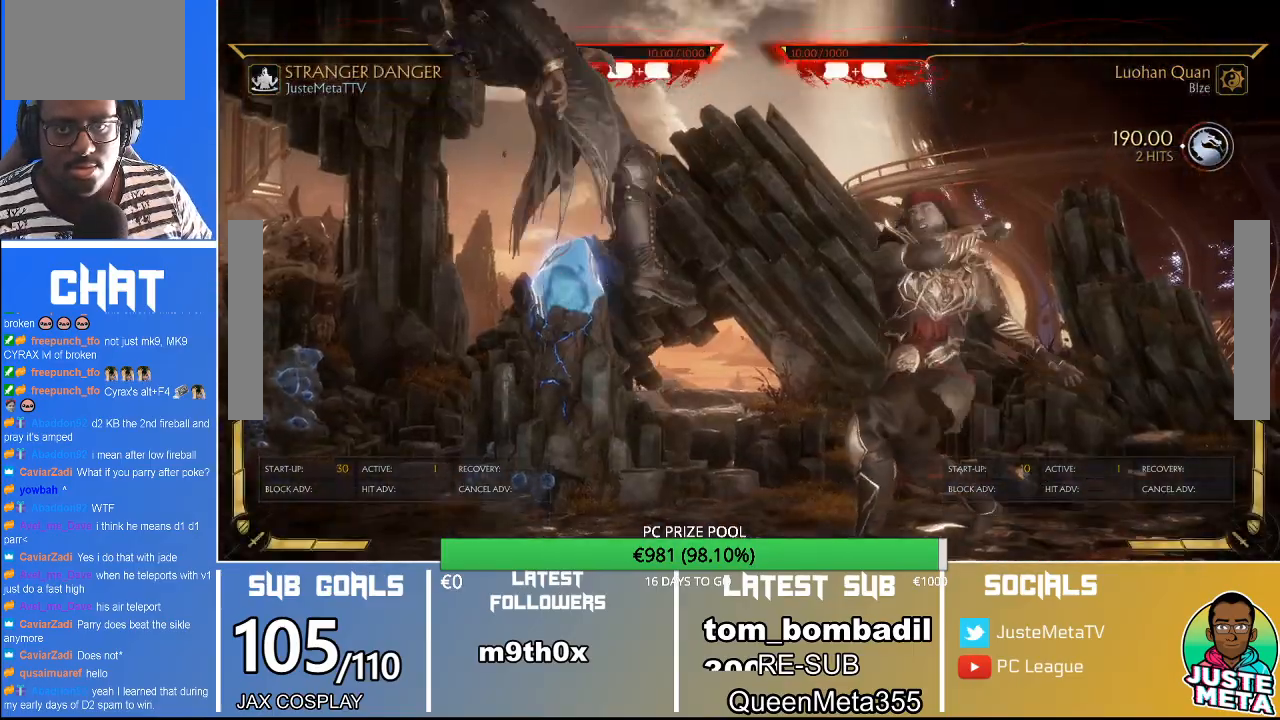
{"dt_ms": 500, "buttons": [], "left_stick": "left", "events": [[100, "left_stick", "left"]]}
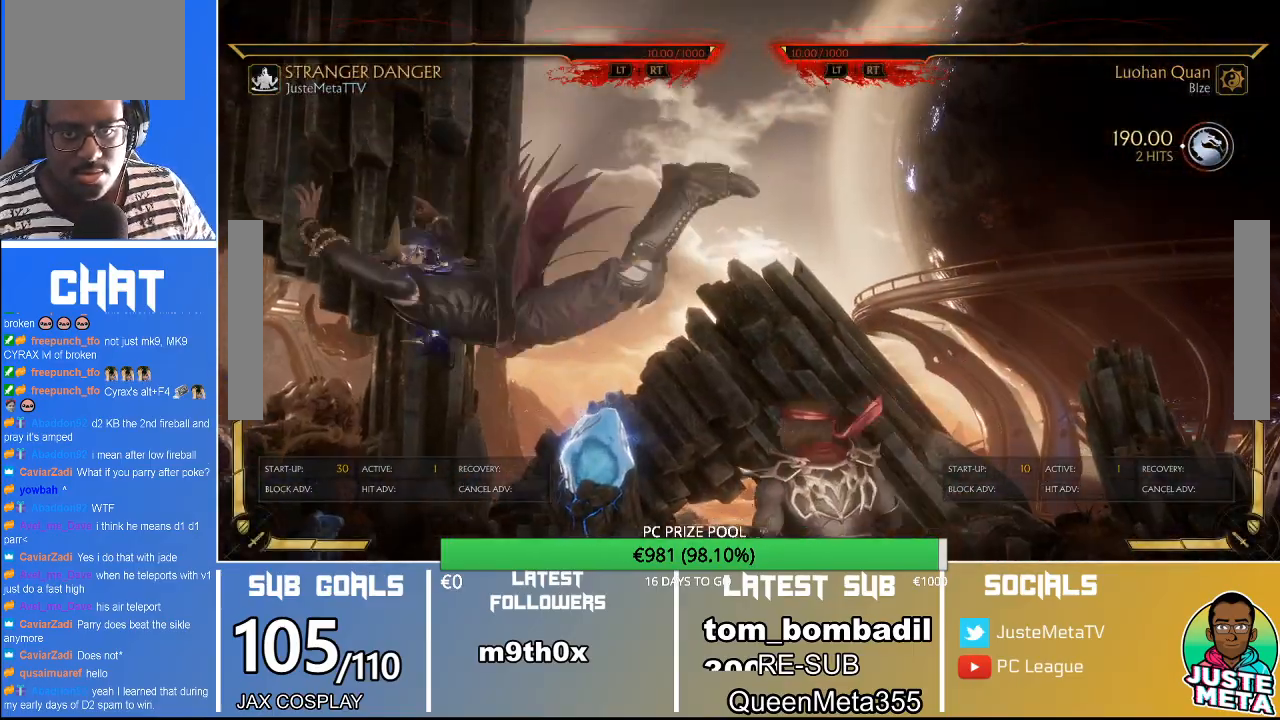
{"dt_ms": 500, "buttons": [], "left_stick": "center", "events": [[33, "SQUARE", "down"], [33, "TRIANGLE", "down"], [33, "left_stick", "center"], [100, "SQUARE", "up"], [100, "TRIANGLE", "up"]]}
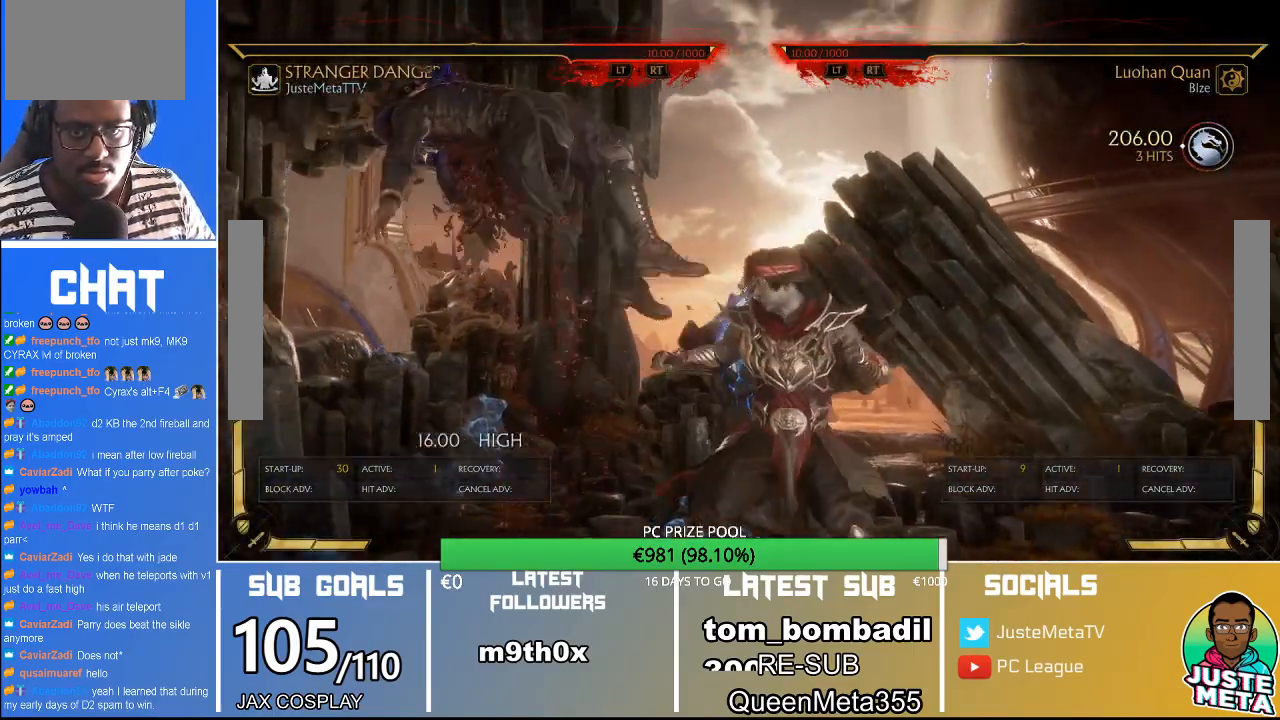
{"dt_ms": 500, "buttons": ["CROSS"], "left_stick": "center", "events": [[167, "SQUARE", "down"], [267, "TRIANGLE", "down"], [300, "SQUARE", "up"], [367, "TRIANGLE", "up"], [433, "CROSS", "down"]]}
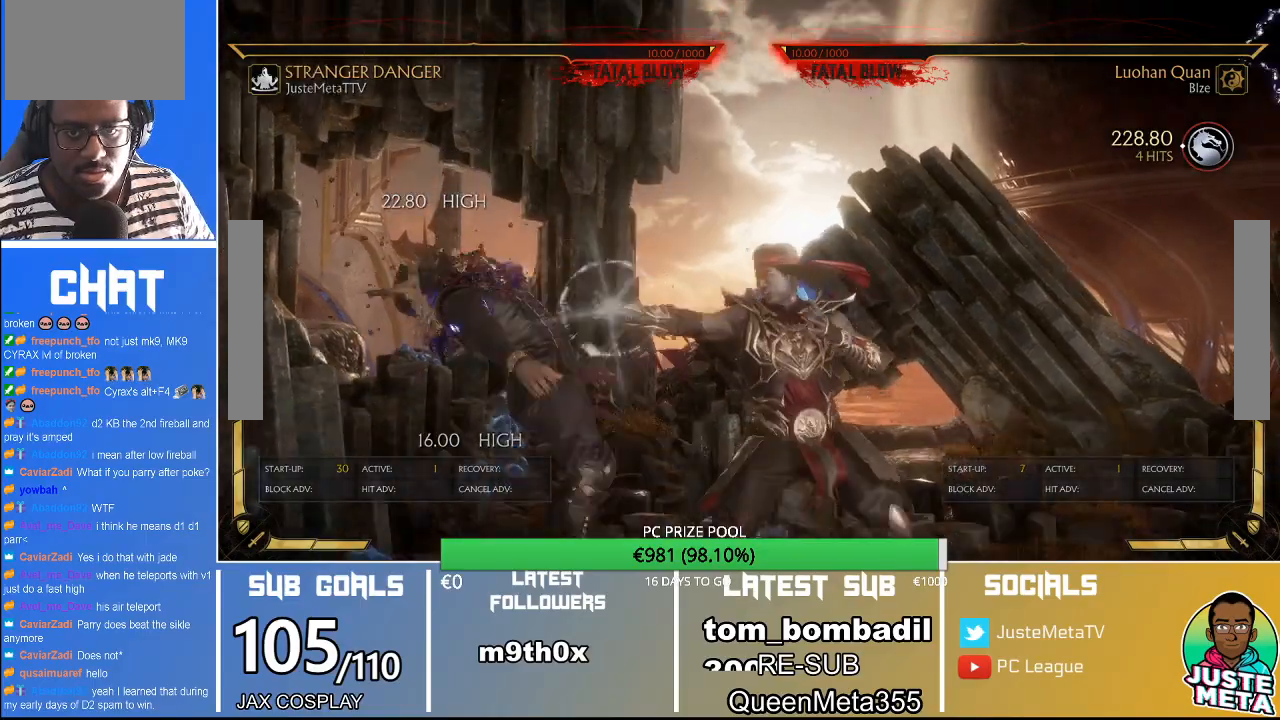
{"dt_ms": 500, "buttons": [], "left_stick": "center", "events": [[33, "CROSS", "up"], [333, "left_stick", "right"], [433, "left_stick", "left"], [467, "CROSS", "down"], [500, "CROSS", "up"], [500, "left_stick", "center"]]}
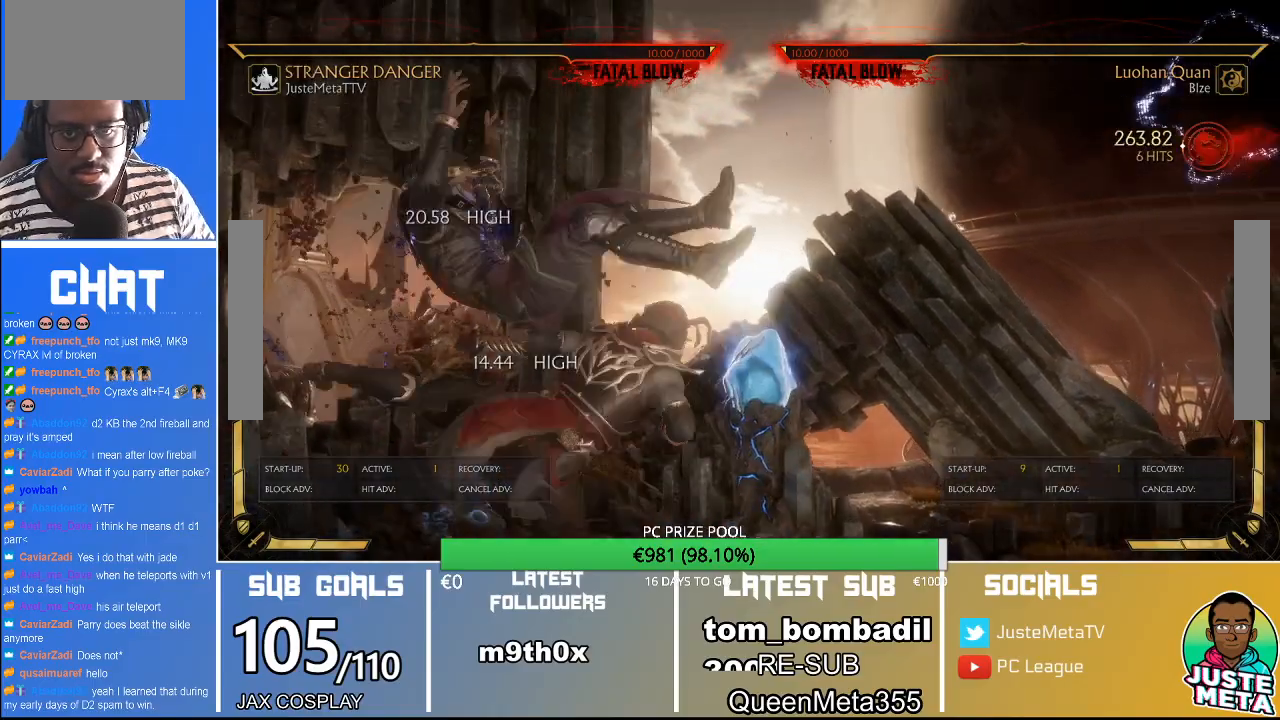
{"dt_ms": 500, "buttons": [], "left_stick": "center", "events": []}
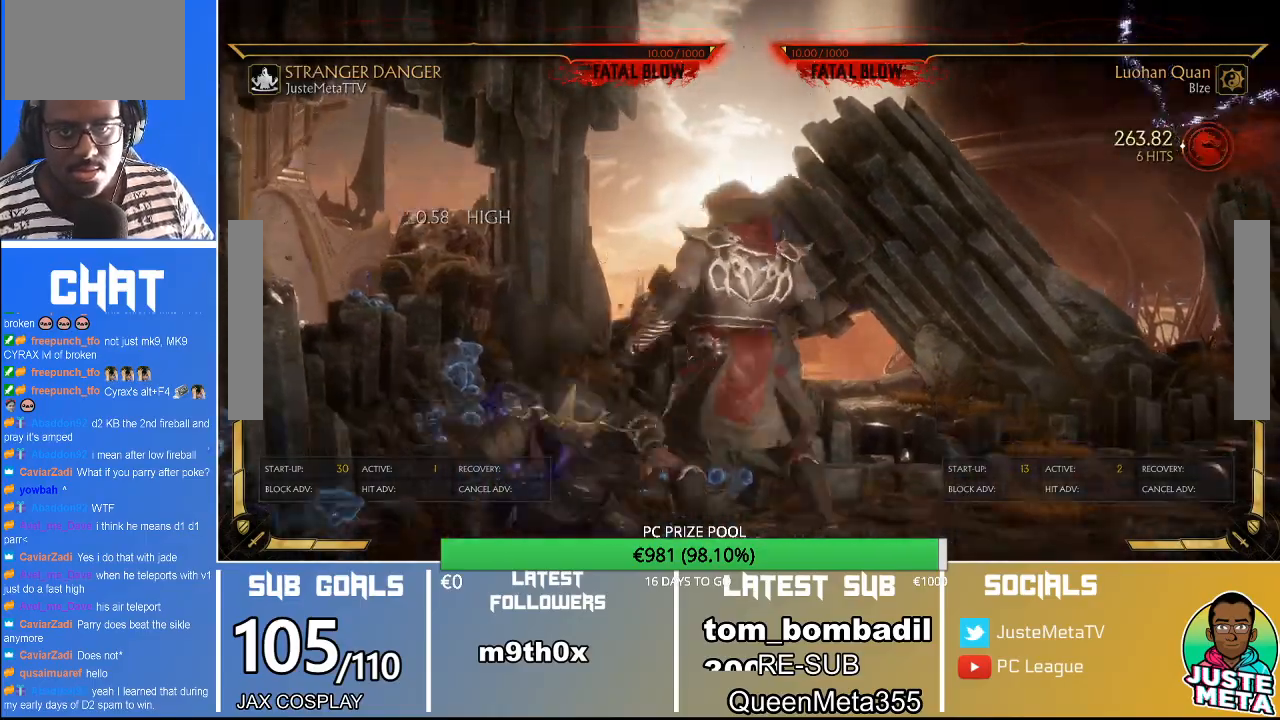
{"dt_ms": 500, "buttons": ["R2"], "left_stick": "center", "events": [[267, "R2", "down"]]}
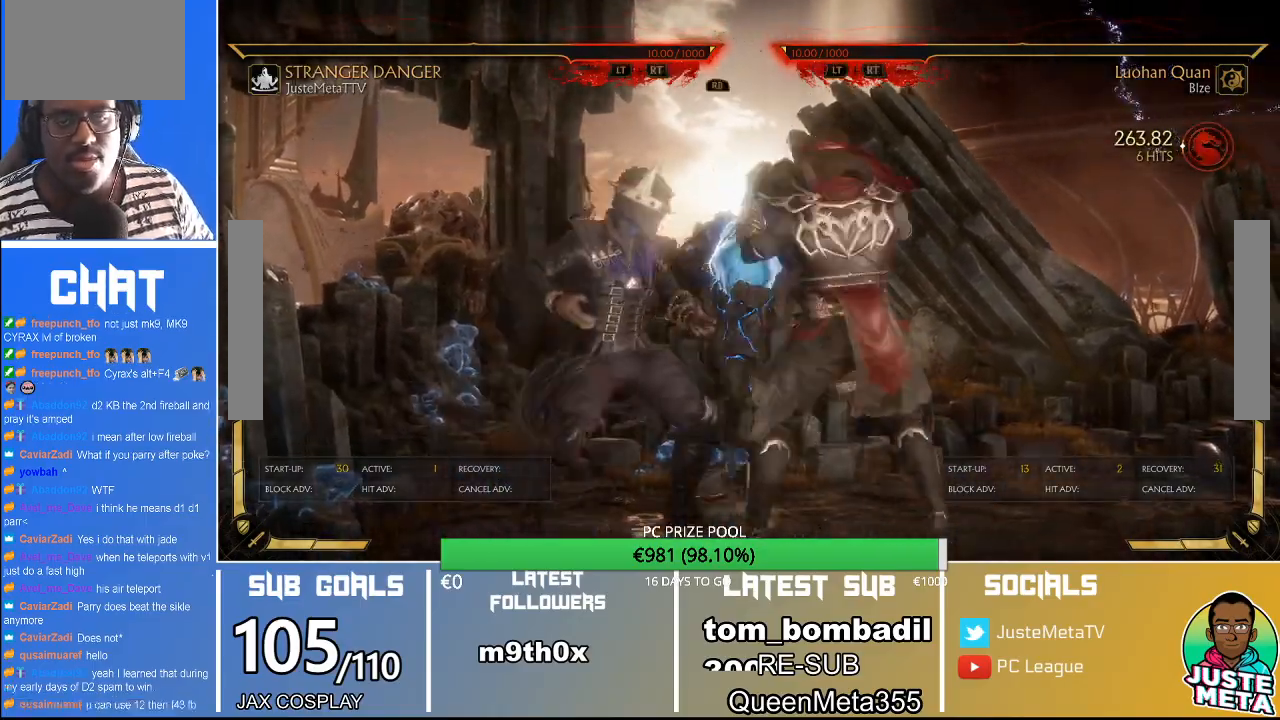
{"dt_ms": 500, "buttons": ["R2"], "left_stick": "center", "events": []}
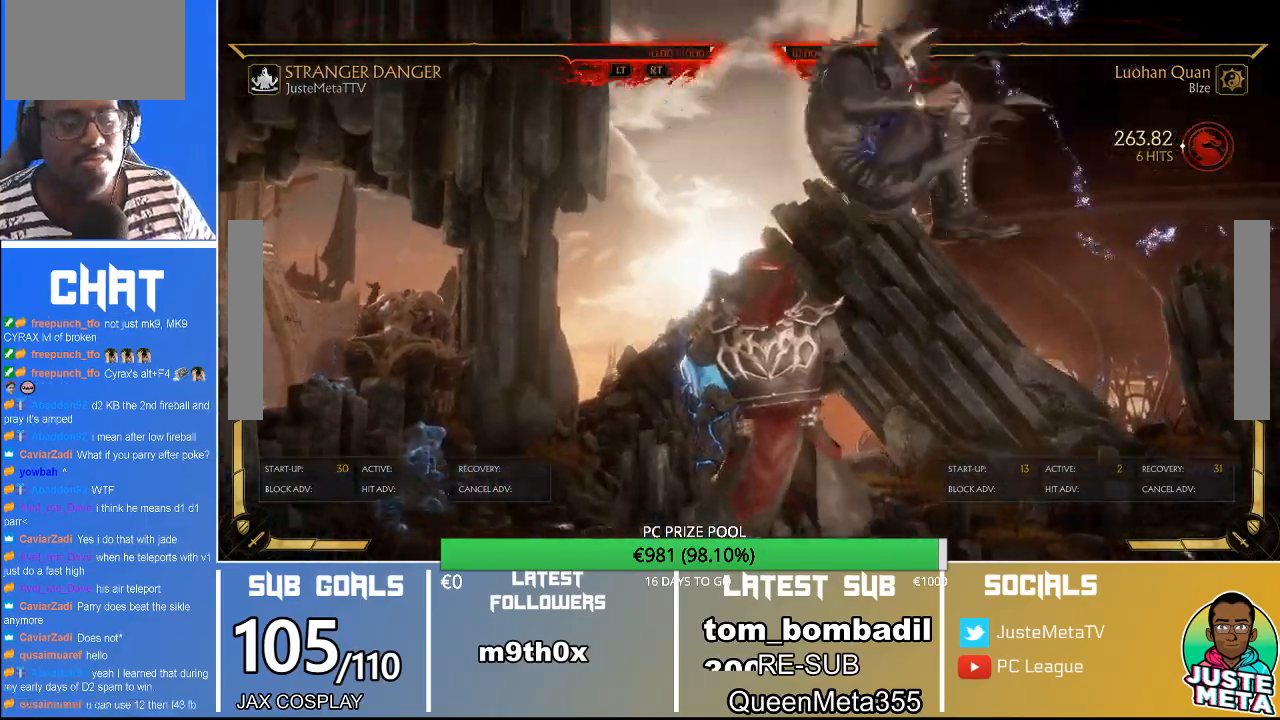
{"dt_ms": 500, "buttons": [], "left_stick": "center", "events": [[333, "R2", "up"]]}